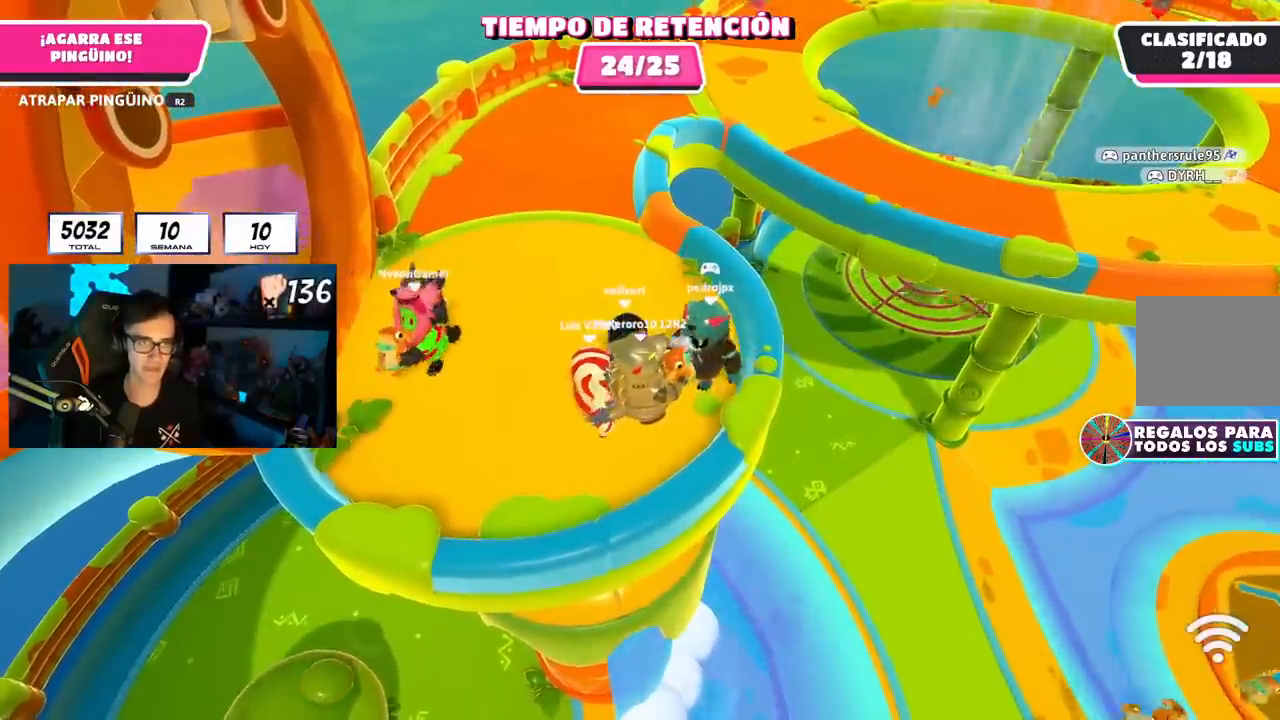
Gameplay with a controller (PlayStation layout); each line is a JSON object with the inputs held at the frame after it. "events" lists button and stick changes between this image and that frame as [ms after this image, input, new state], when the widget could be followed in between.
{"buttons": [], "left_stick": "center", "right_stick": "center", "events": [[483, "R2", "up"]]}
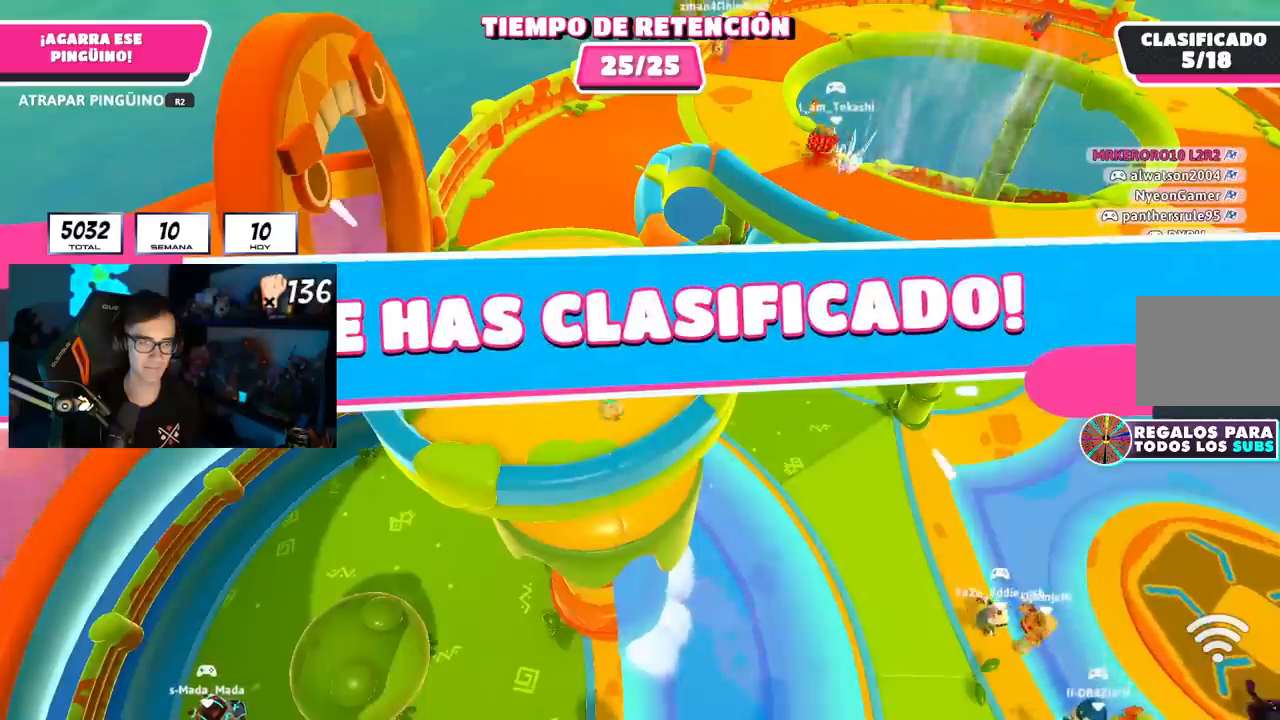
{"buttons": [], "left_stick": "center", "right_stick": "center", "events": []}
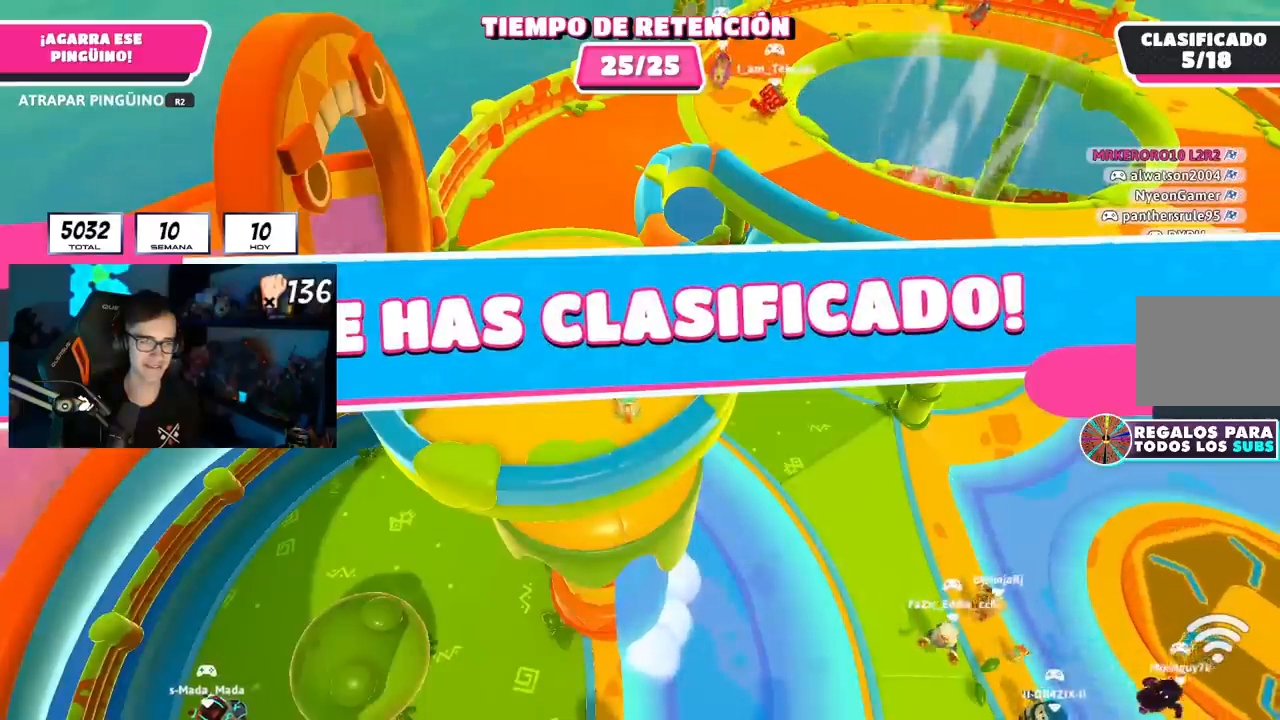
{"buttons": [], "left_stick": "center", "right_stick": "center", "events": []}
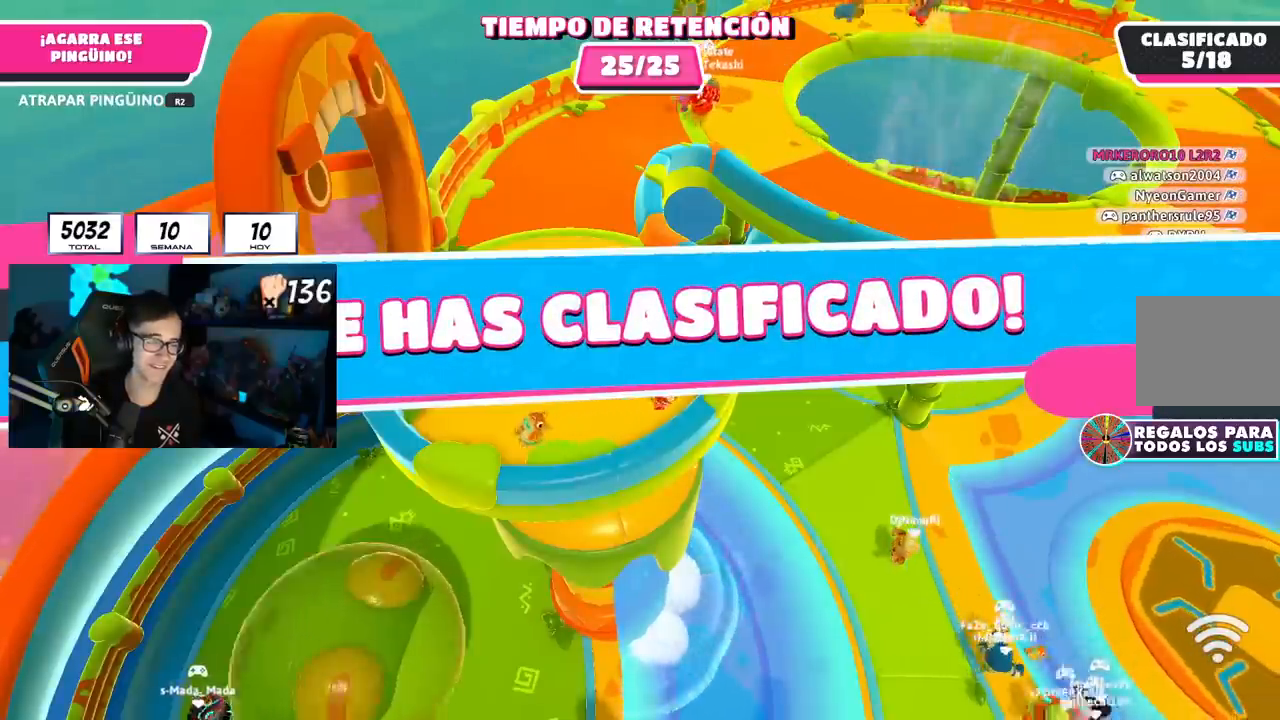
{"buttons": [], "left_stick": "center", "right_stick": "center", "events": []}
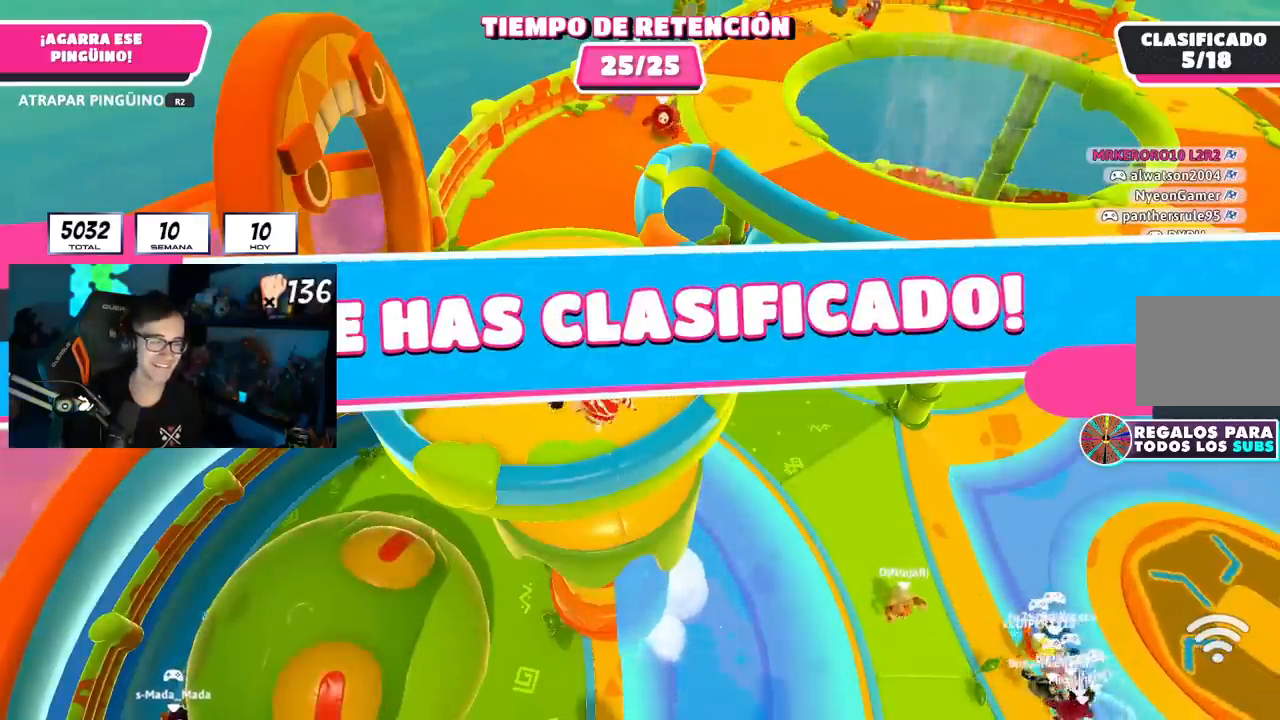
{"buttons": [], "left_stick": "center", "right_stick": "center", "events": []}
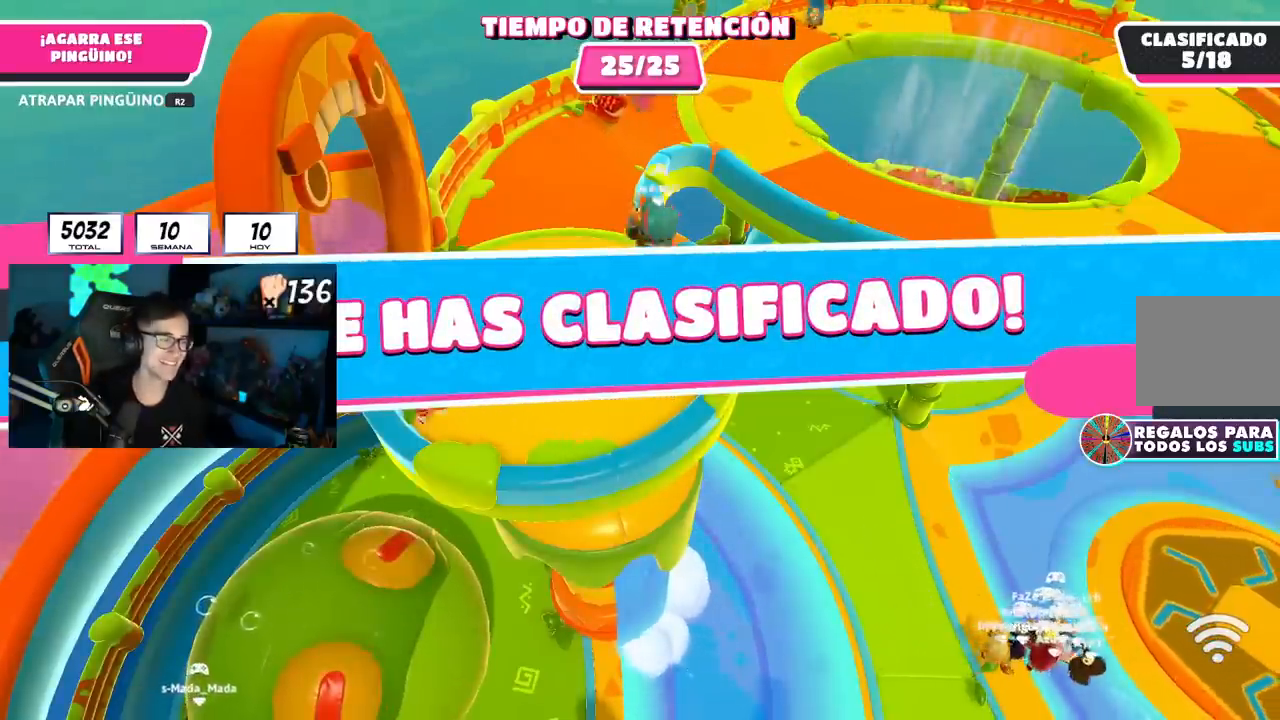
{"buttons": [], "left_stick": "center", "right_stick": "center", "events": []}
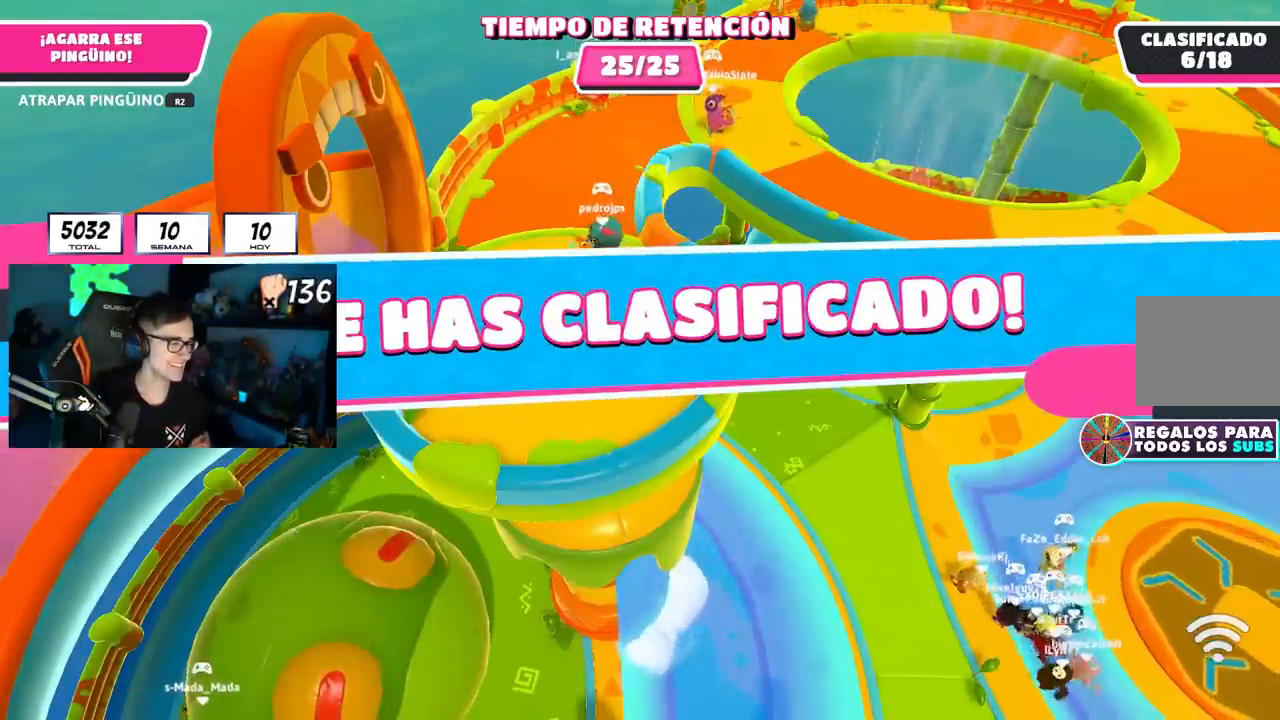
{"buttons": [], "left_stick": "center", "right_stick": "center", "events": []}
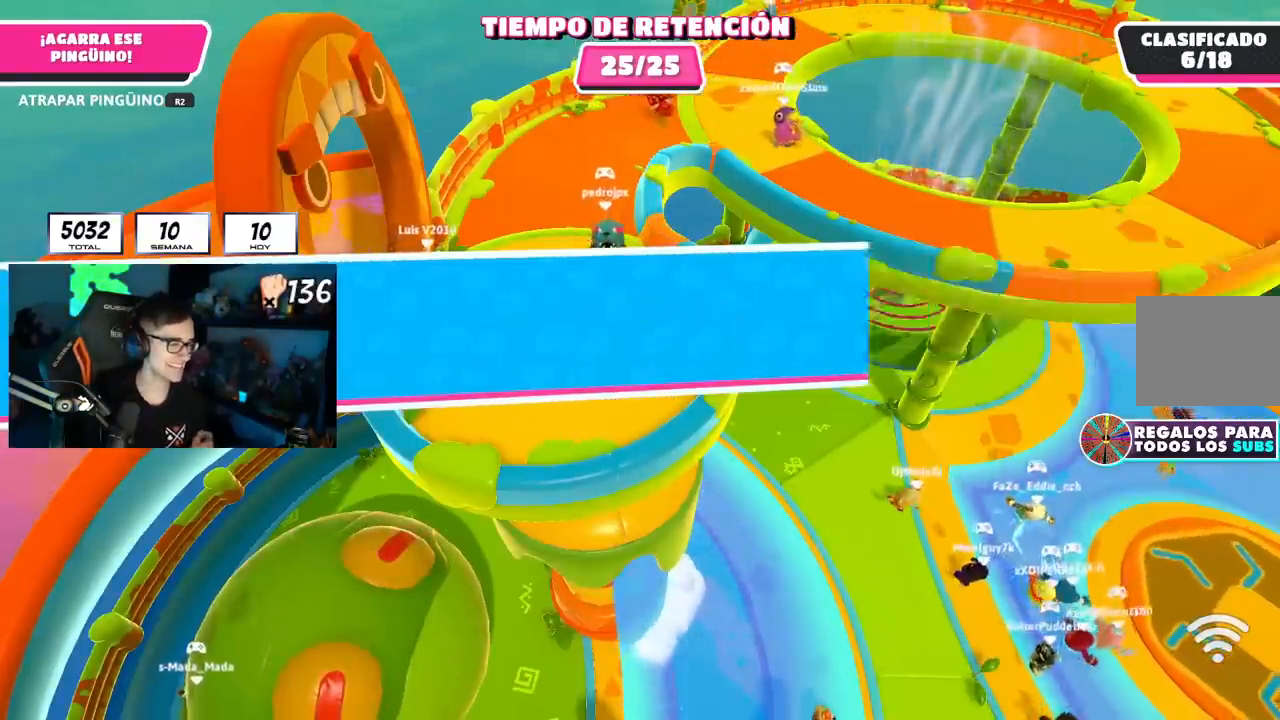
{"buttons": [], "left_stick": "up", "right_stick": "down-left", "events": [[217, "left_stick", "up"], [417, "right_stick", "down-left"]]}
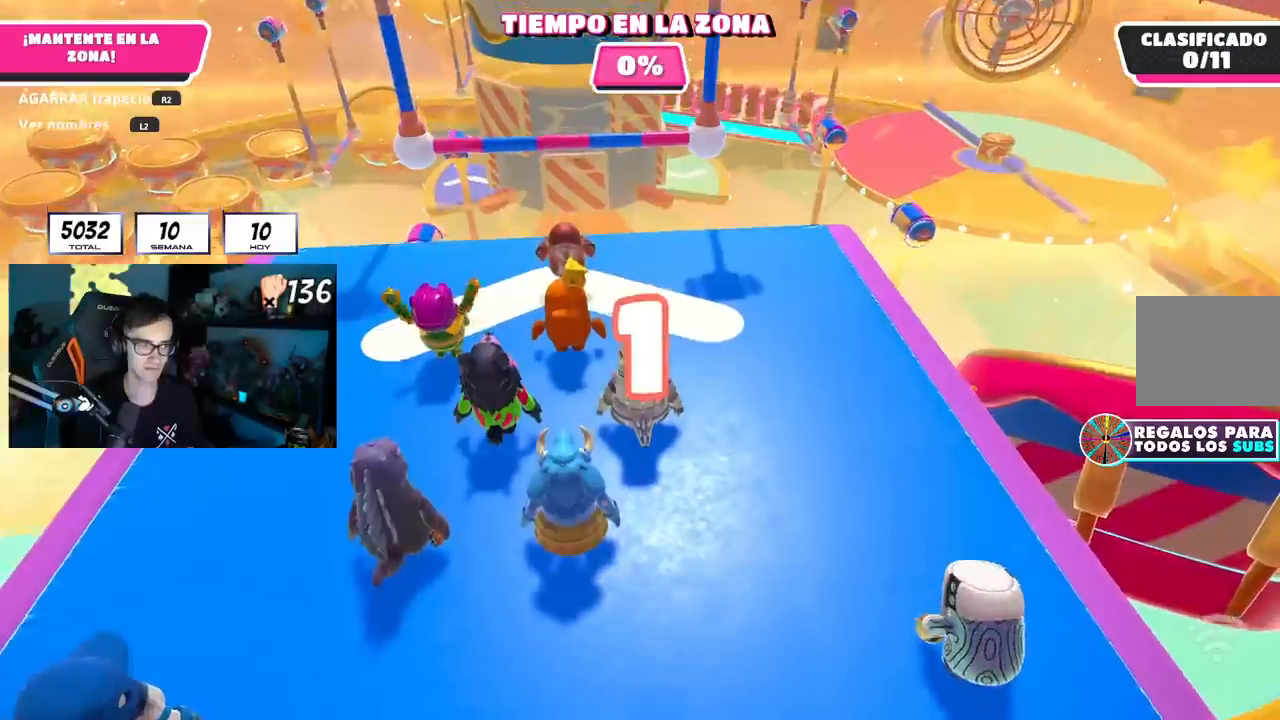
{"buttons": [], "left_stick": "up", "right_stick": "center", "events": [[33, "right_stick", "center"]]}
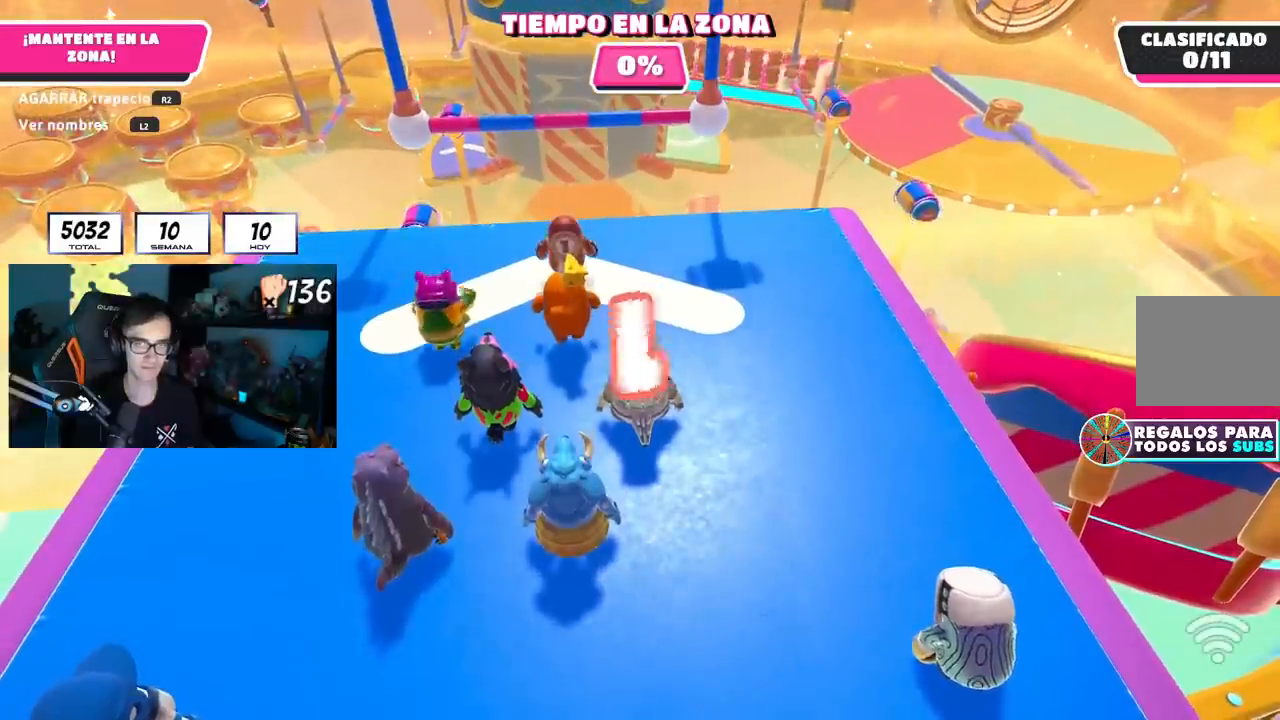
{"buttons": [], "left_stick": "up", "right_stick": "center", "events": [[17, "left_stick", "up-right"], [300, "right_stick", "down"], [350, "left_stick", "up"], [451, "right_stick", "center"]]}
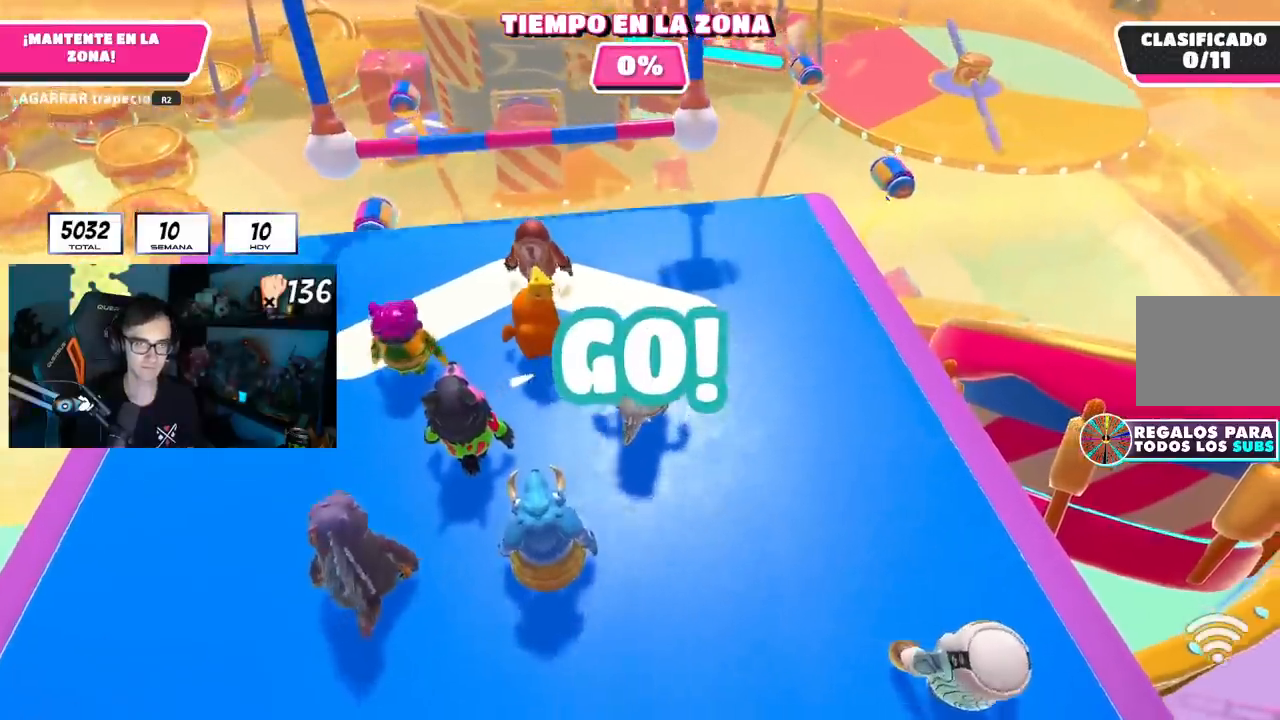
{"buttons": [], "left_stick": "up", "right_stick": "center", "events": []}
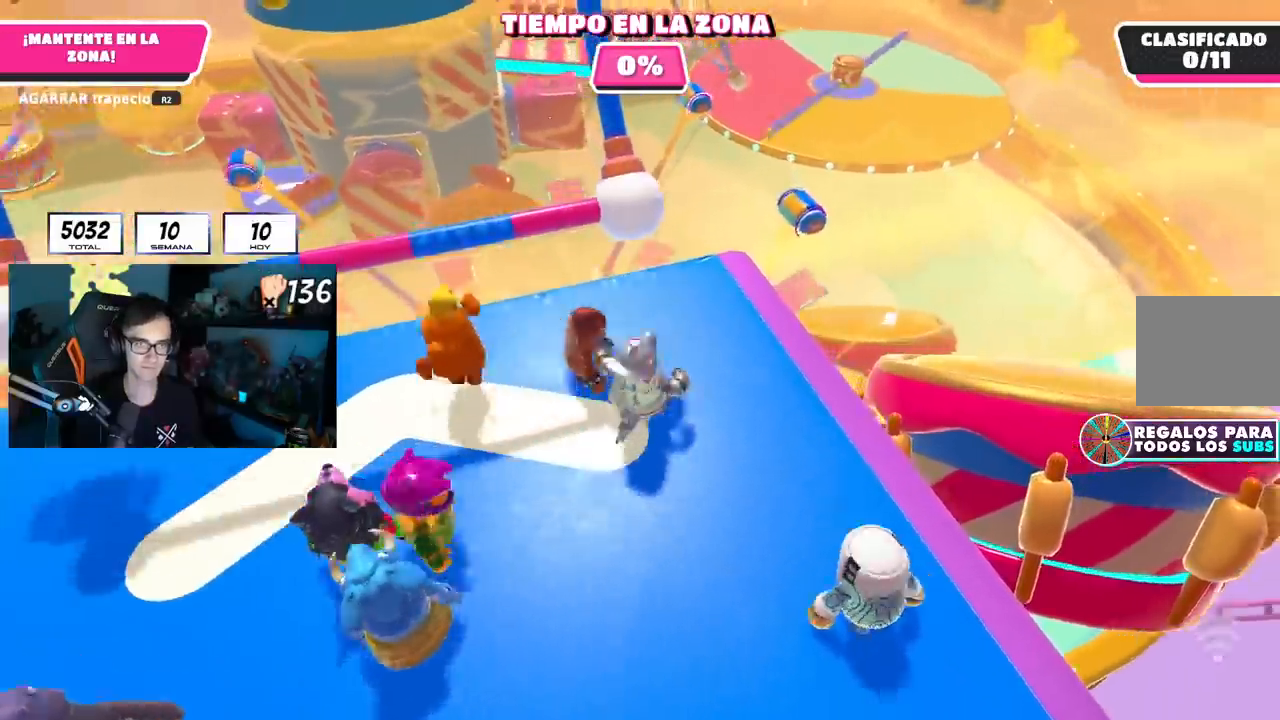
{"buttons": [], "left_stick": "up", "right_stick": "center", "events": [[267, "L2", "down"], [434, "L2", "up"]]}
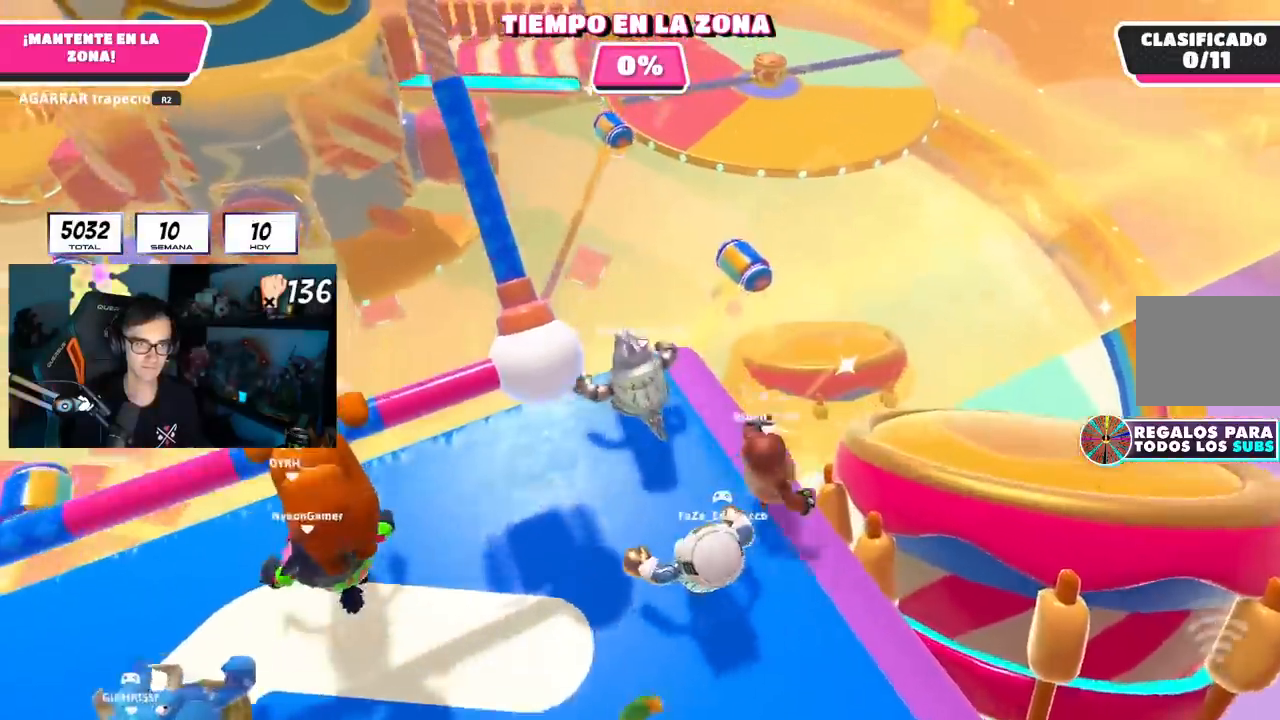
{"buttons": [], "left_stick": "left", "right_stick": "center", "events": [[317, "left_stick", "down-left"], [500, "left_stick", "left"]]}
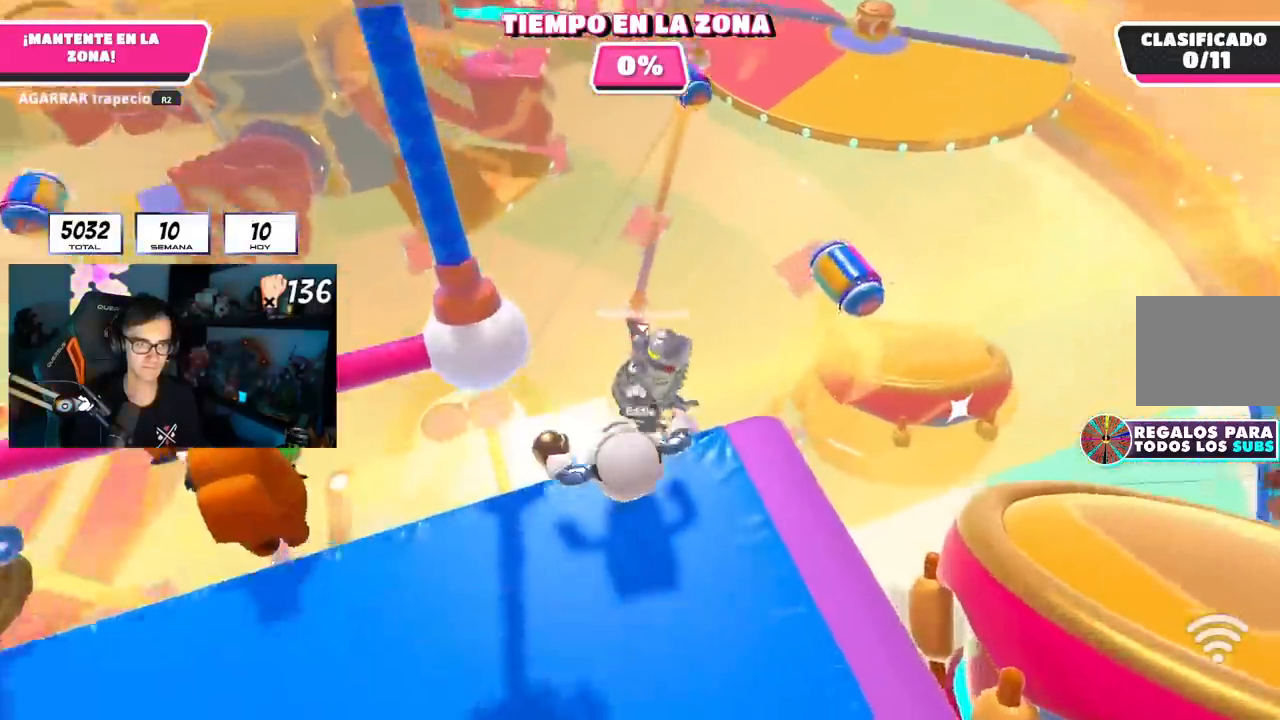
{"buttons": [], "left_stick": "up-left", "right_stick": "center", "events": [[200, "left_stick", "up-left"], [250, "SQUARE", "down"], [401, "SQUARE", "up"]]}
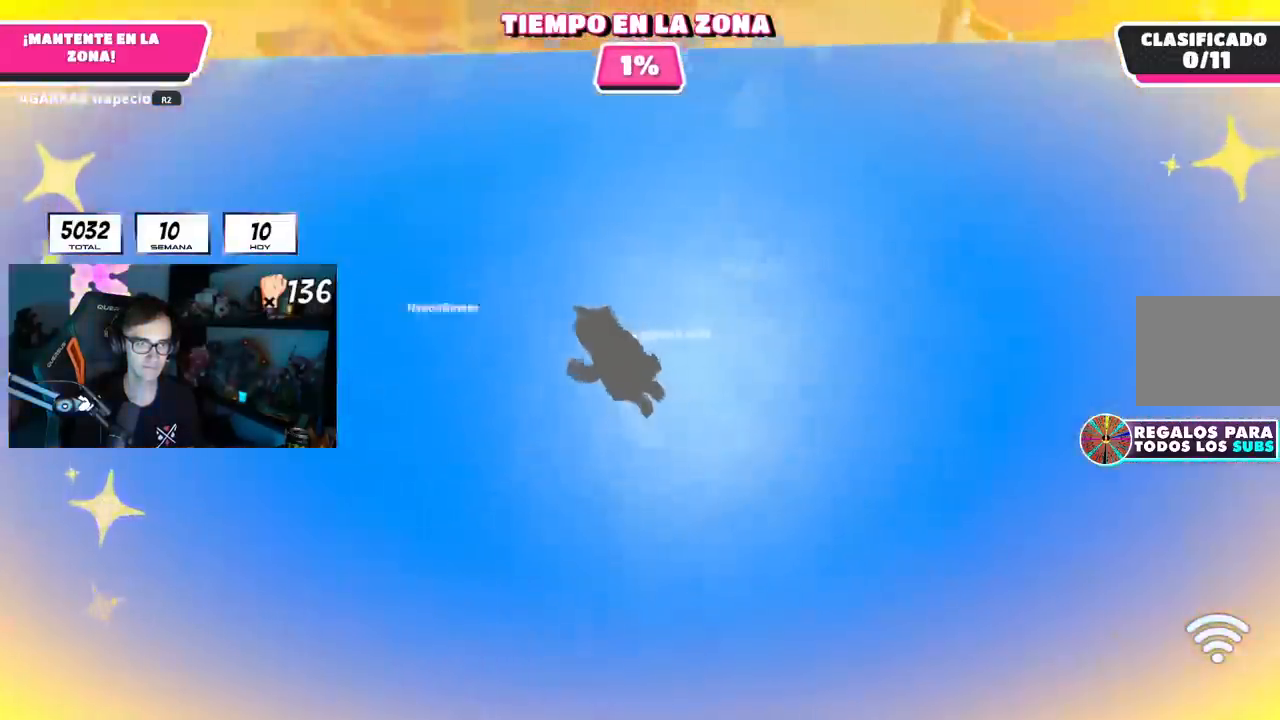
{"buttons": [], "left_stick": "up", "right_stick": "up-right", "events": [[133, "left_stick", "up"], [166, "right_stick", "up-right"]]}
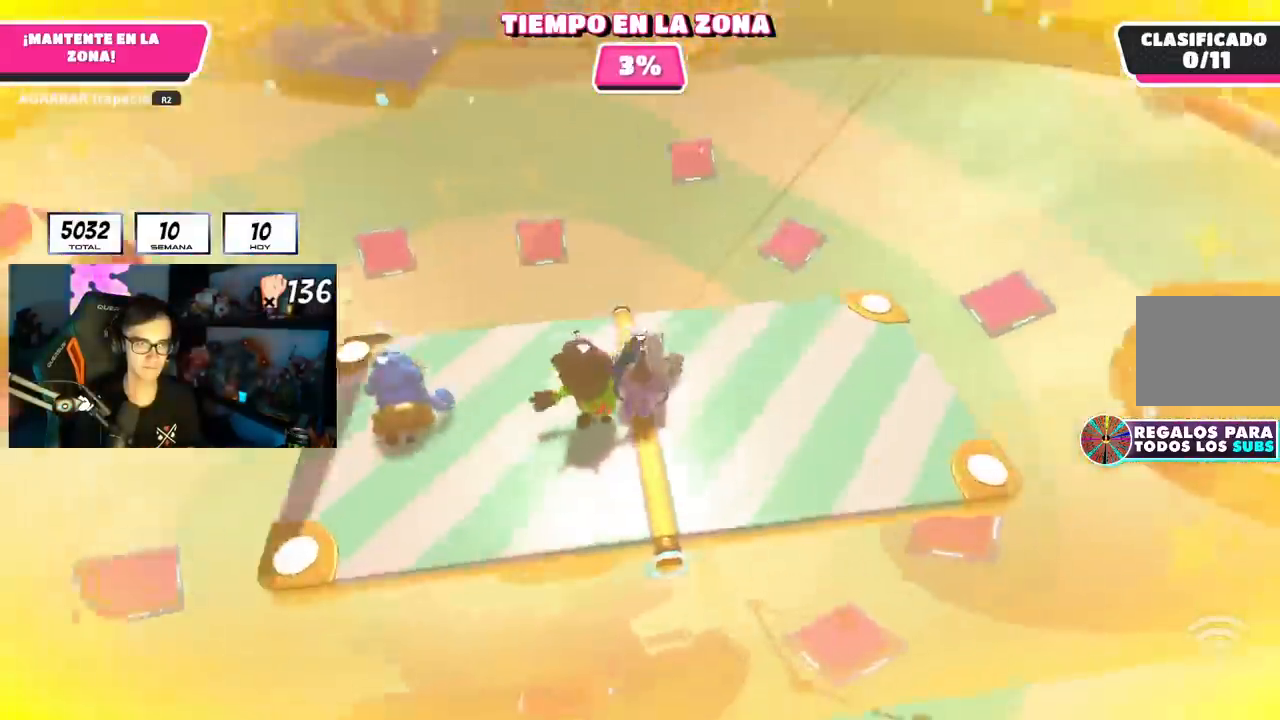
{"buttons": [], "left_stick": "center", "right_stick": "left", "events": [[100, "right_stick", "center"], [150, "left_stick", "center"], [467, "right_stick", "left"]]}
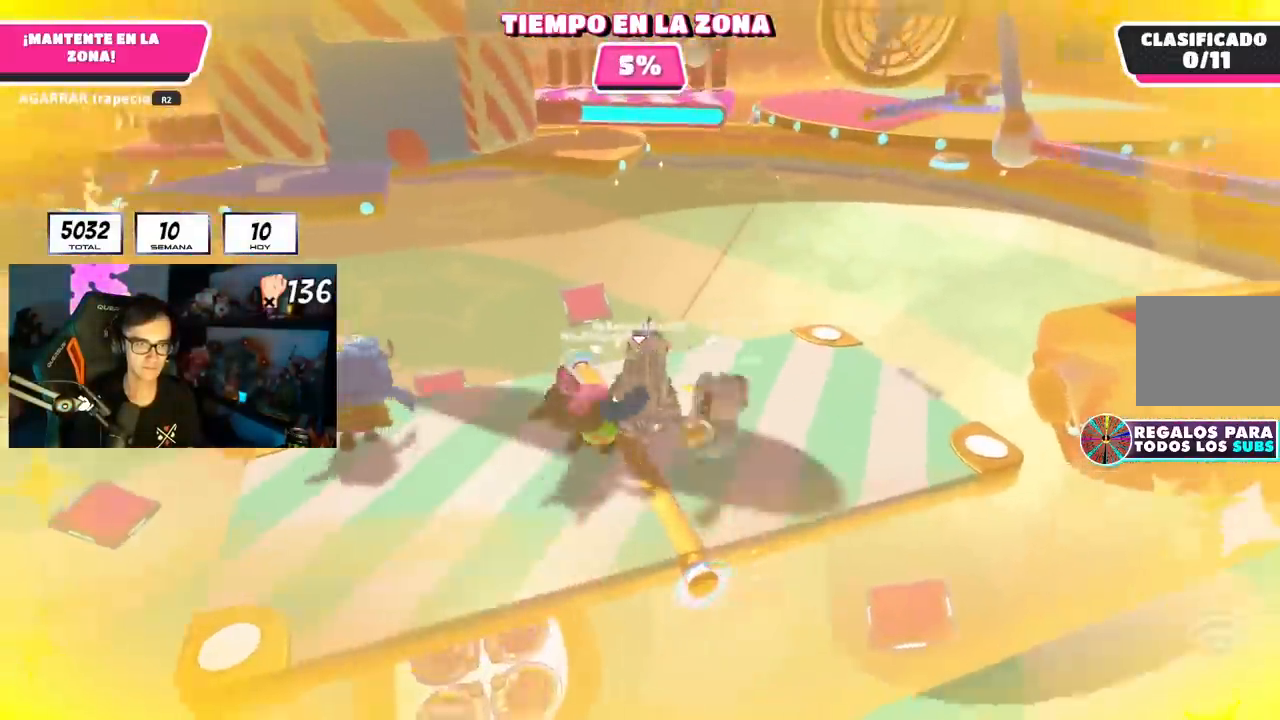
{"buttons": [], "left_stick": "center", "right_stick": "center", "events": [[66, "right_stick", "center"]]}
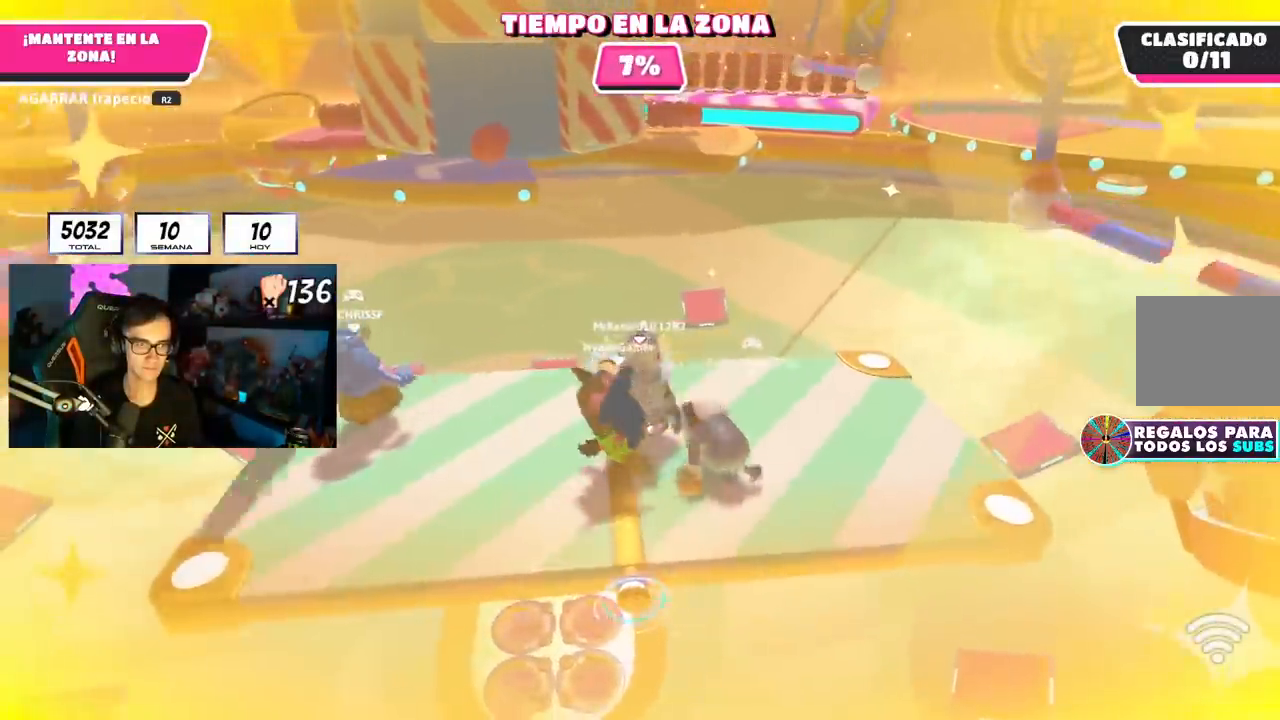
{"buttons": [], "left_stick": "center", "right_stick": "center", "events": [[317, "right_stick", "up-left"], [434, "right_stick", "center"]]}
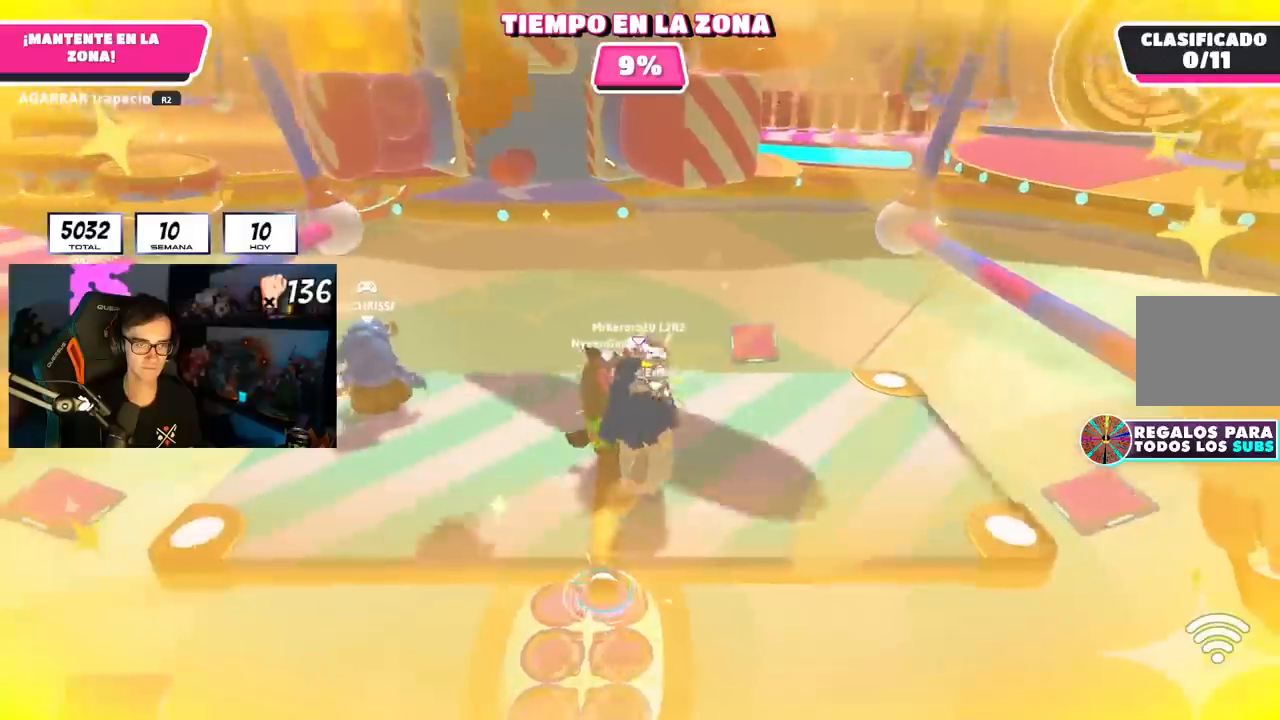
{"buttons": [], "left_stick": "center", "right_stick": "center", "events": [[100, "L2", "down"], [233, "L2", "up"]]}
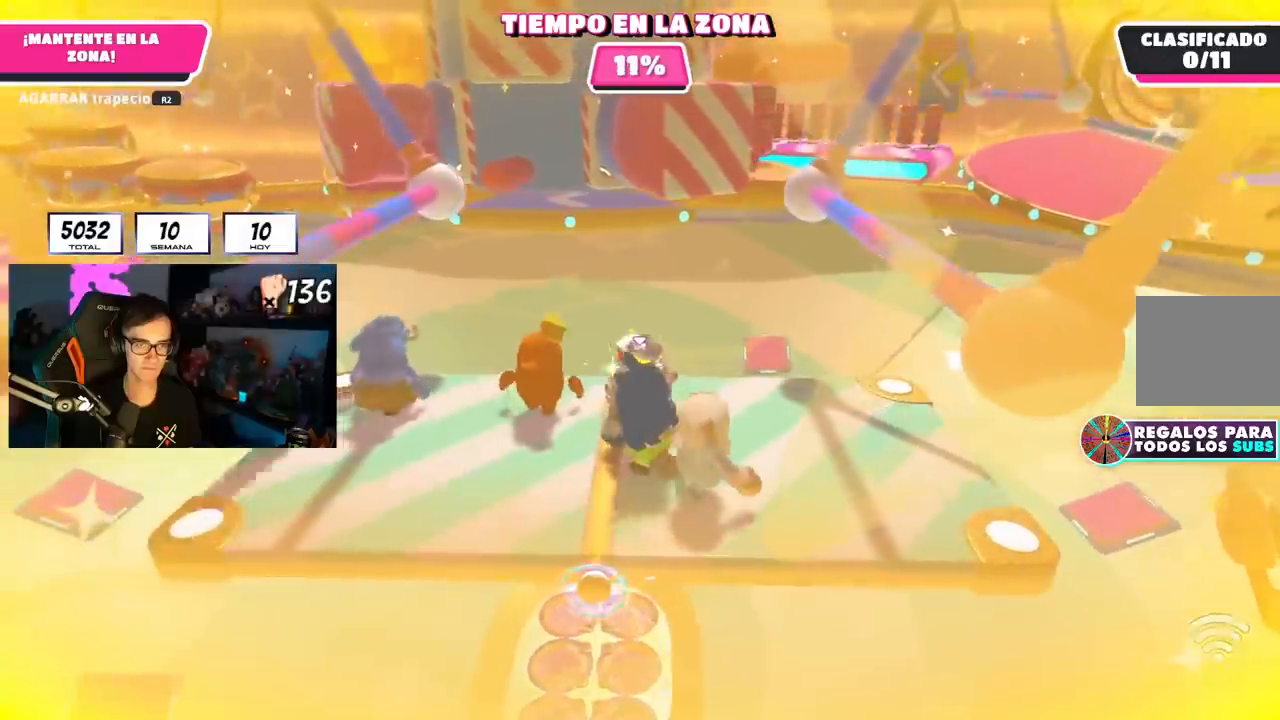
{"buttons": [], "left_stick": "center", "right_stick": "center", "events": [[51, "left_stick", "down-left"], [151, "left_stick", "center"]]}
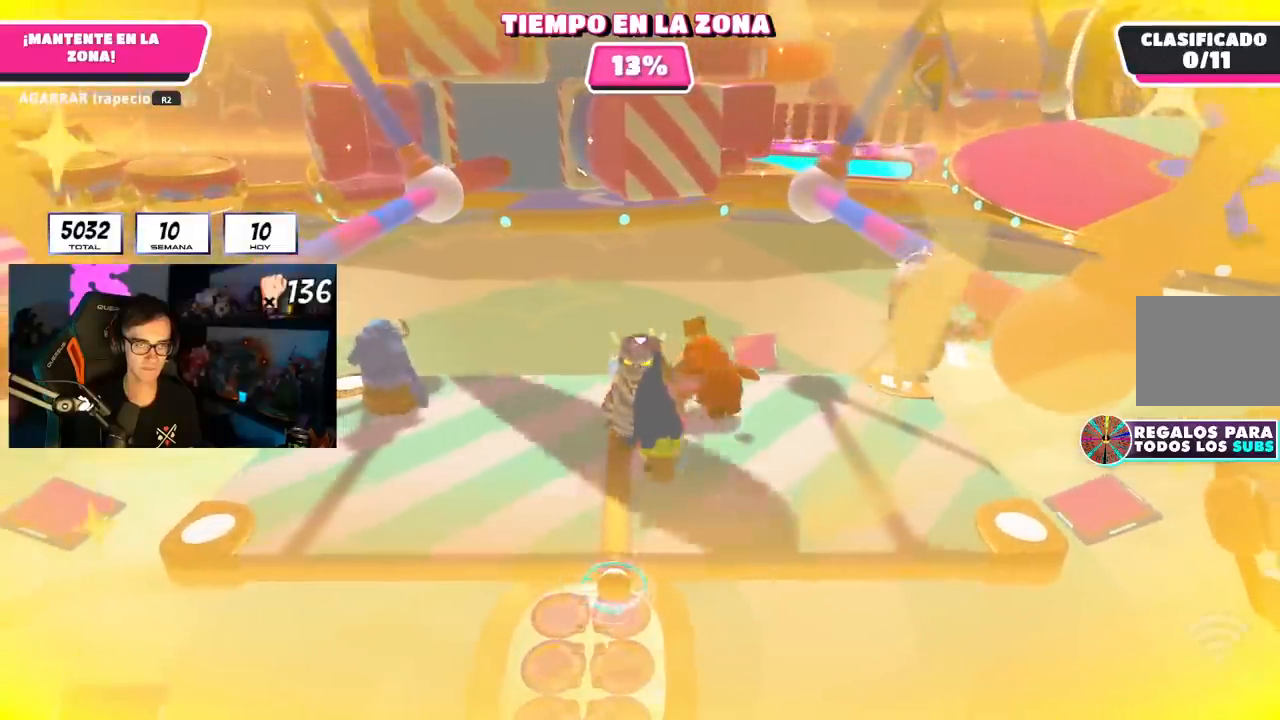
{"buttons": [], "left_stick": "center", "right_stick": "center", "events": []}
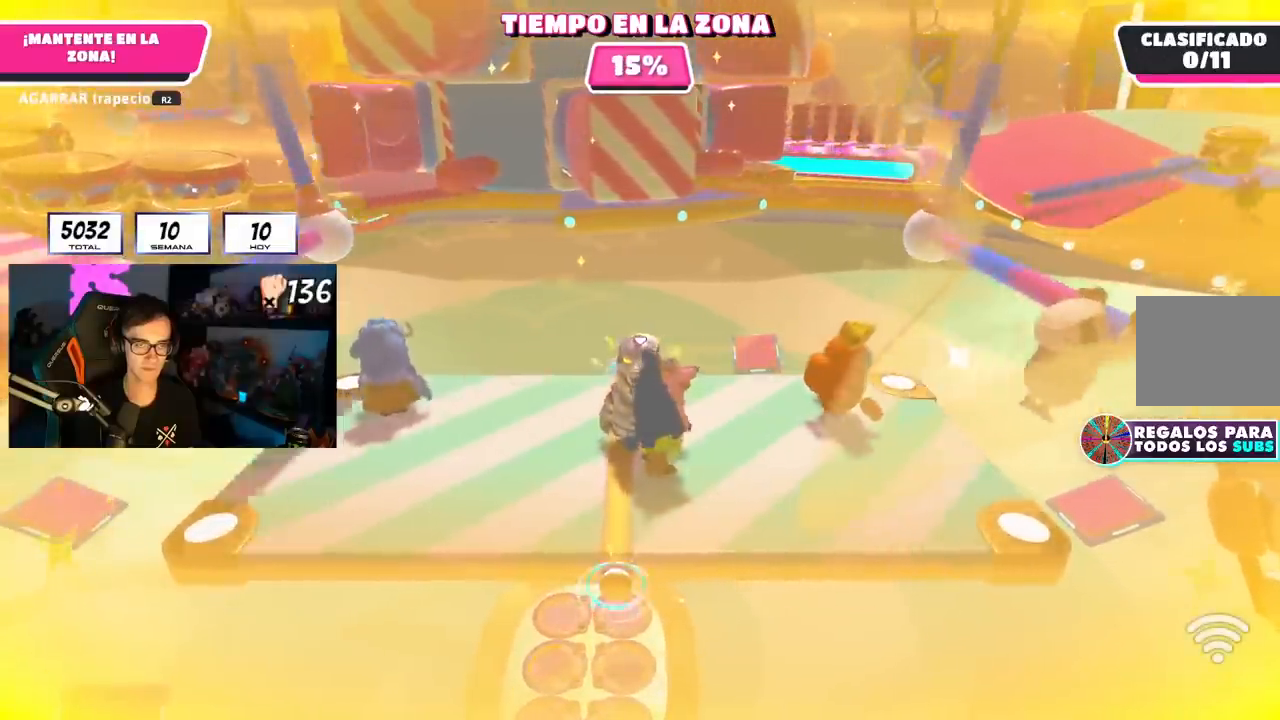
{"buttons": [], "left_stick": "center", "right_stick": "center", "events": []}
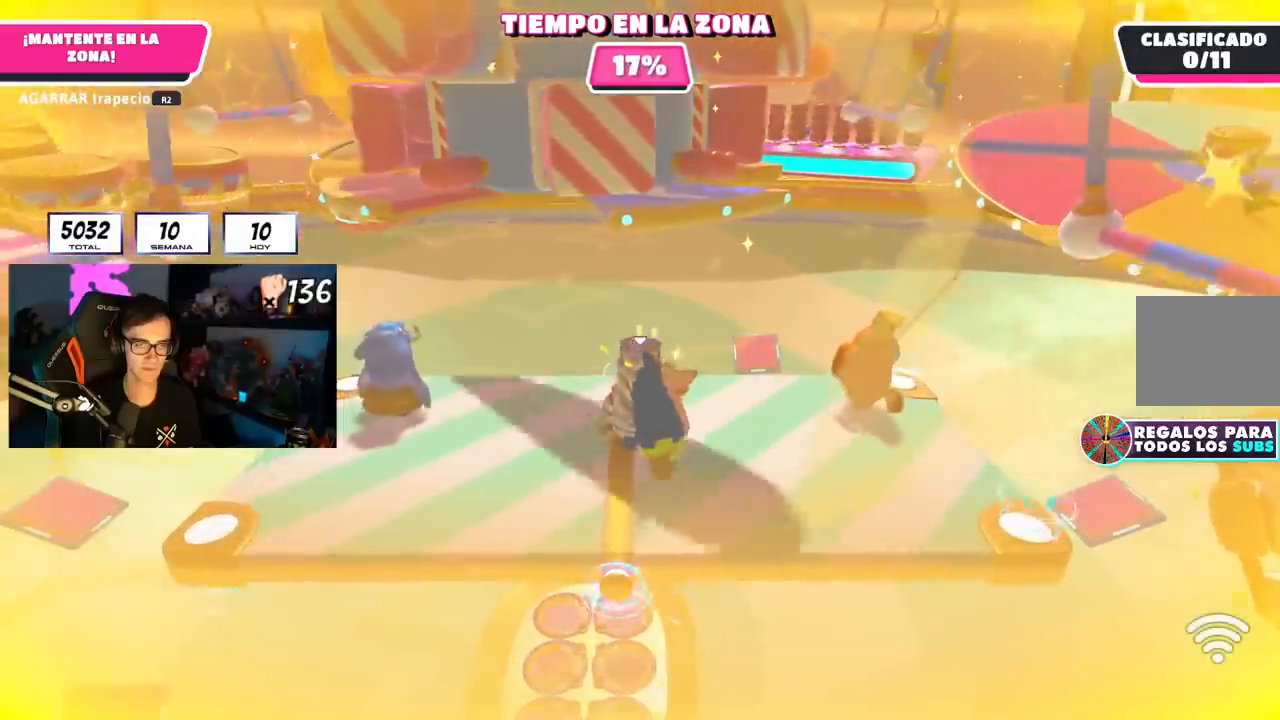
{"buttons": [], "left_stick": "right", "right_stick": "down-right", "events": [[183, "left_stick", "right"], [434, "right_stick", "down-right"]]}
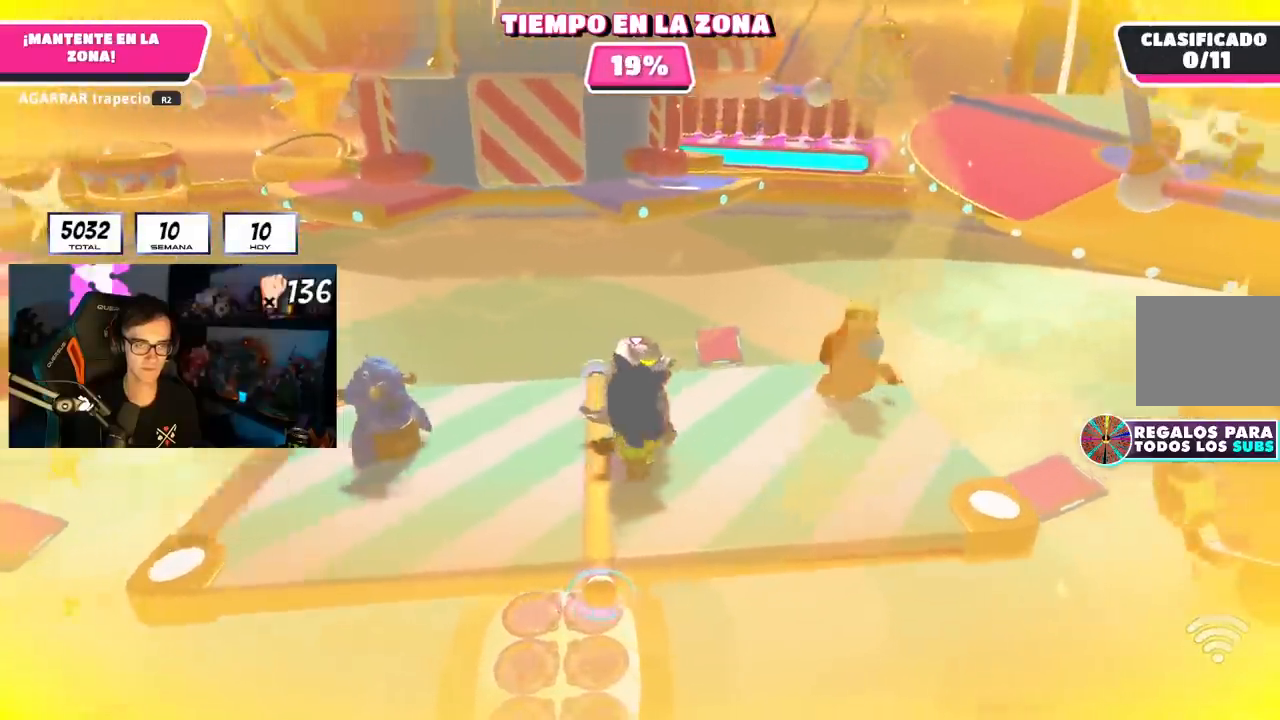
{"buttons": [], "left_stick": "up-right", "right_stick": "center", "events": [[384, "right_stick", "center"], [434, "left_stick", "up-right"]]}
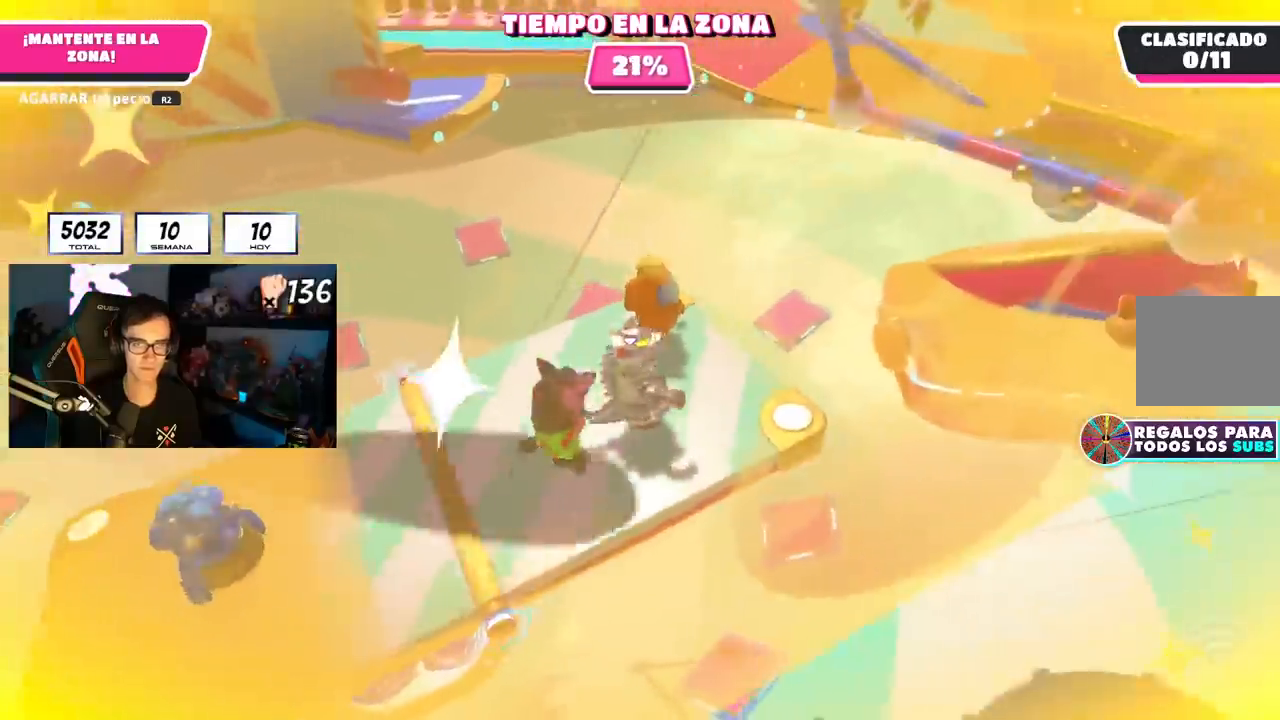
{"buttons": ["R2"], "left_stick": "down-right", "right_stick": "center", "events": [[117, "CROSS", "down"], [267, "CROSS", "up"], [384, "left_stick", "down-right"], [417, "R2", "down"]]}
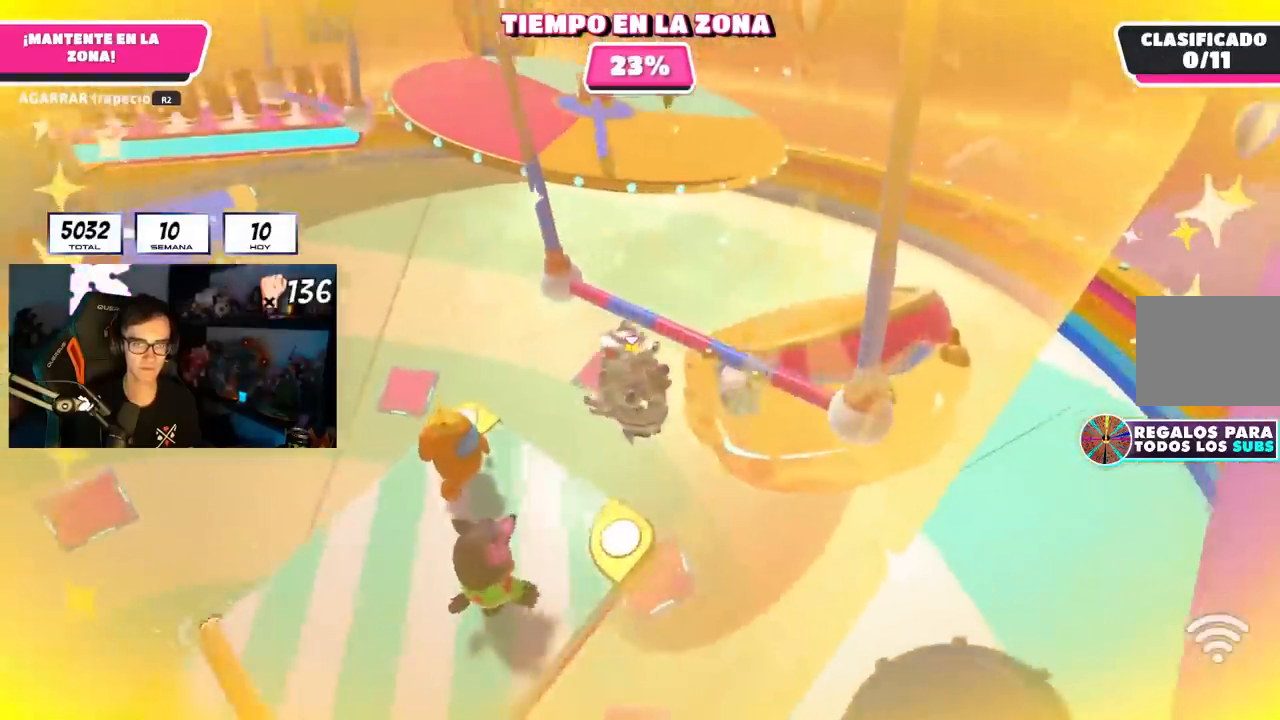
{"buttons": ["R2"], "left_stick": "up-right", "right_stick": "center", "events": [[34, "left_stick", "right"], [167, "left_stick", "up-right"]]}
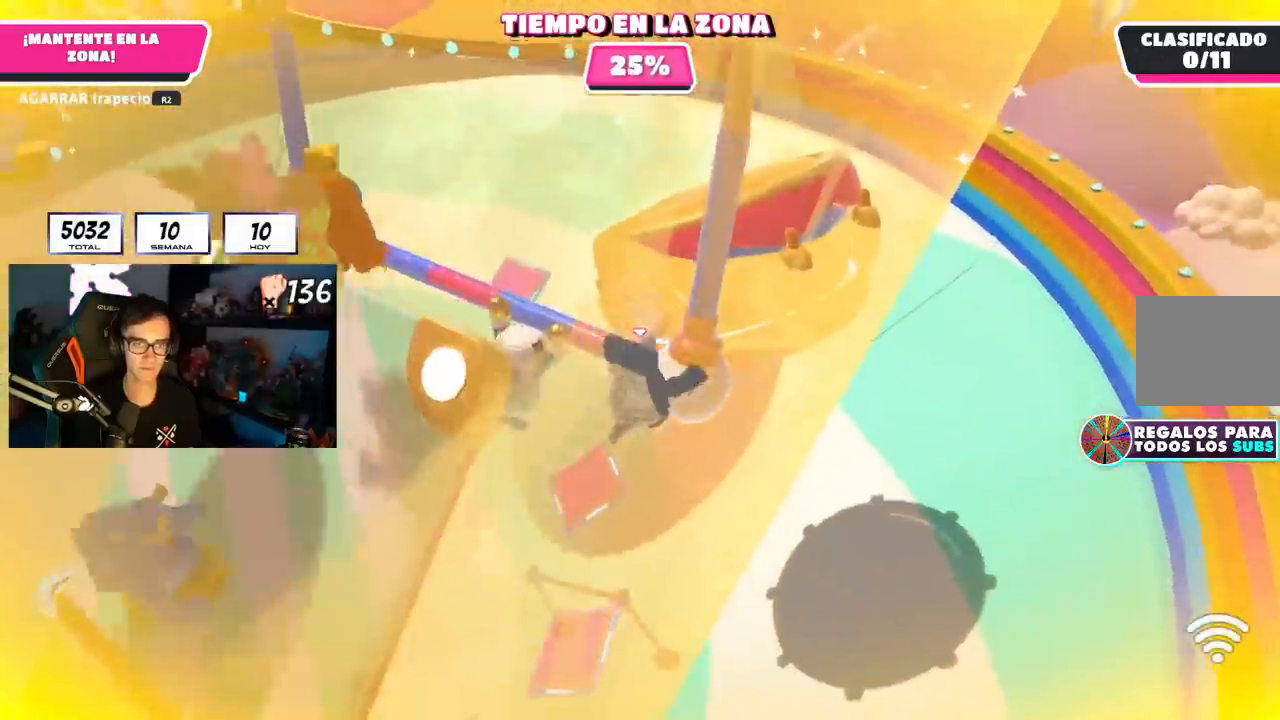
{"buttons": ["R2"], "left_stick": "up", "right_stick": "down", "events": [[183, "left_stick", "up"], [284, "left_stick", "up-left"], [417, "left_stick", "up"], [434, "right_stick", "down"]]}
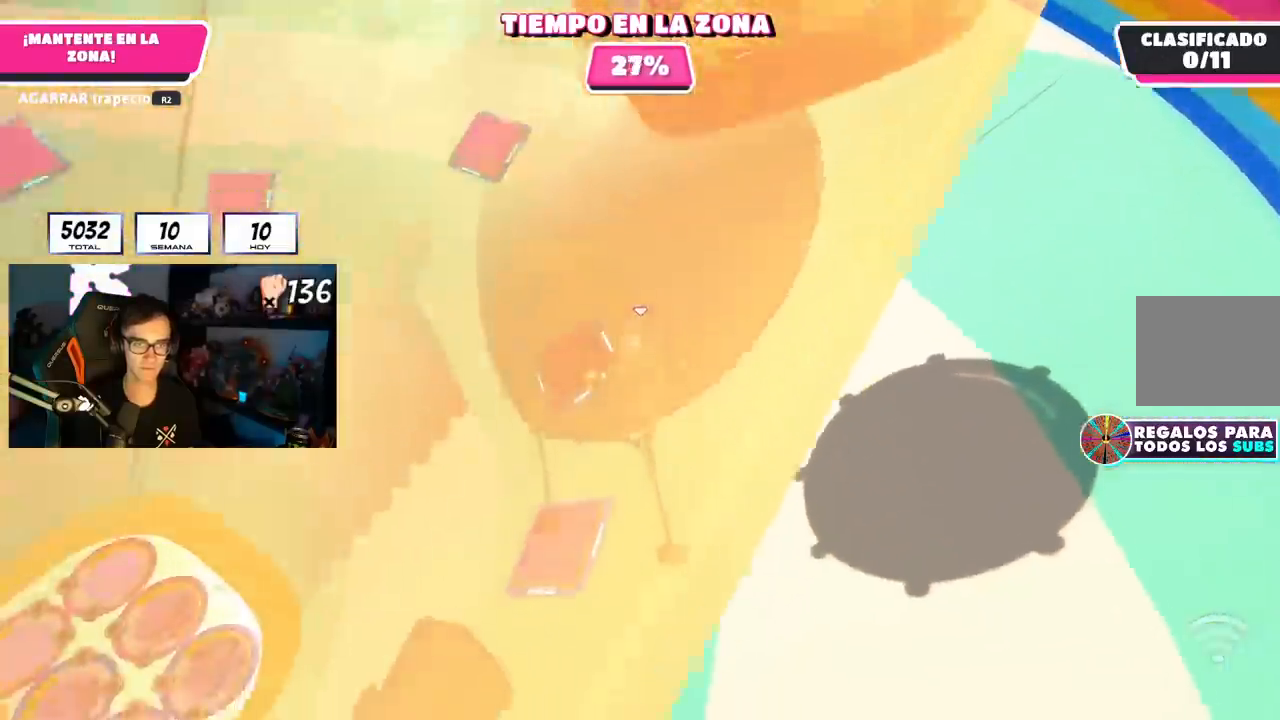
{"buttons": [], "left_stick": "down-right", "right_stick": "right", "events": [[17, "R2", "up"], [34, "left_stick", "up-right"], [234, "left_stick", "up"], [251, "right_stick", "center"], [368, "right_stick", "right"], [501, "left_stick", "down-right"]]}
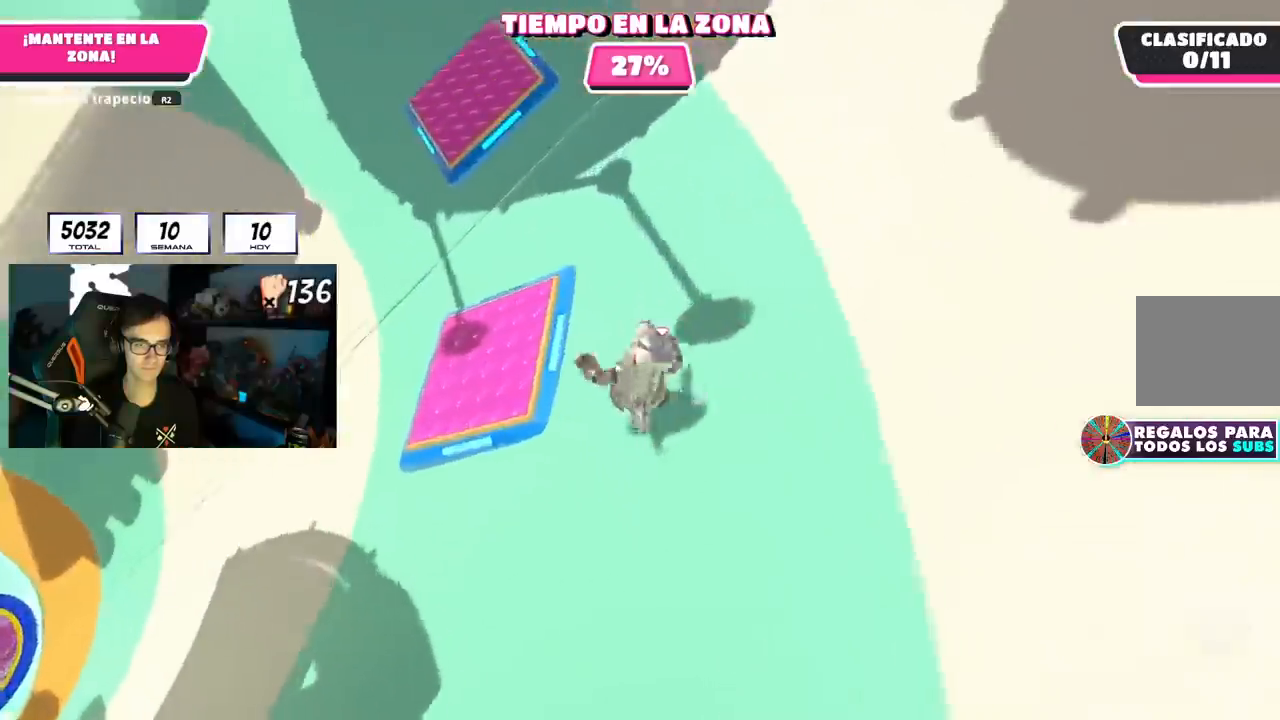
{"buttons": [], "left_stick": "right", "right_stick": "right", "events": [[217, "left_stick", "right"]]}
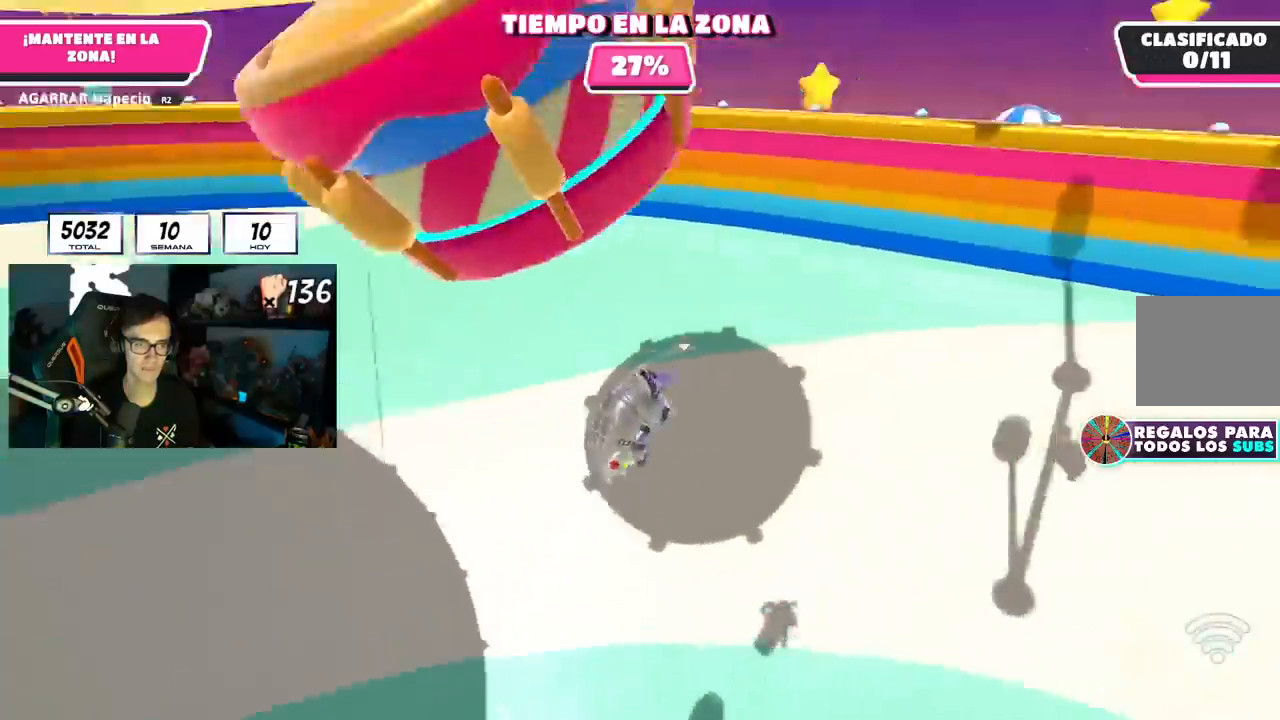
{"buttons": [], "left_stick": "up", "right_stick": "center", "events": [[184, "right_stick", "center"], [234, "left_stick", "up-right"], [484, "left_stick", "up"]]}